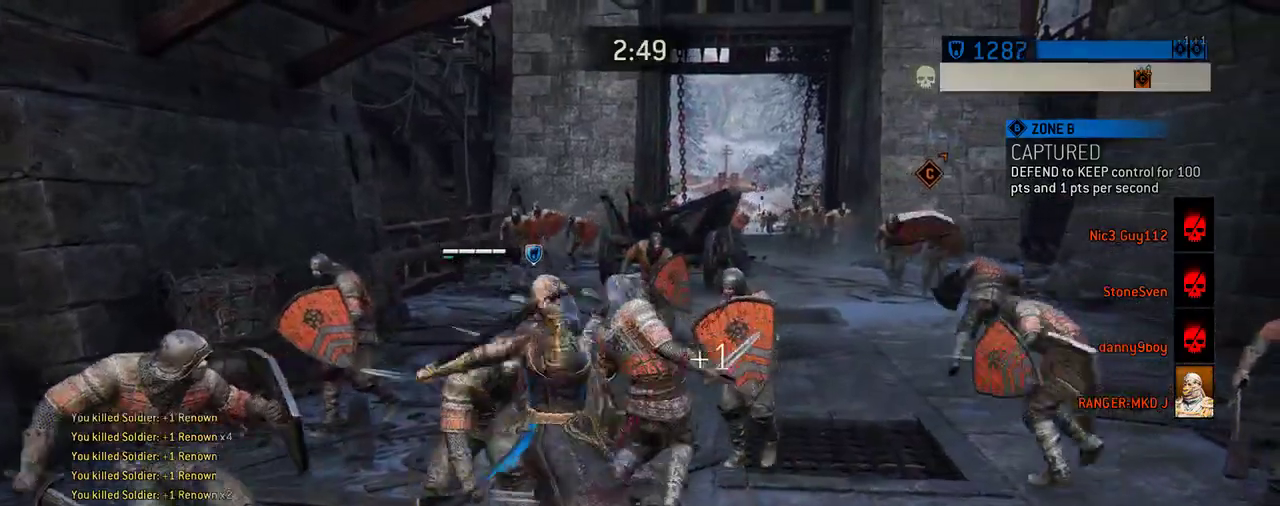
Gameplay with a controller (Xbox layout); each line is a JSON object with the inputs held at the frame after it (dt_ms = milliseconds from this image to that frame). "events" lists button and stick changes between this image and that frame as [ms after this image, input, new state], when the widget could be followed in between. Not read: L2 R2.
{"dt_ms": 312, "buttons": [], "left_stick": "center", "right_stick": "center", "events": []}
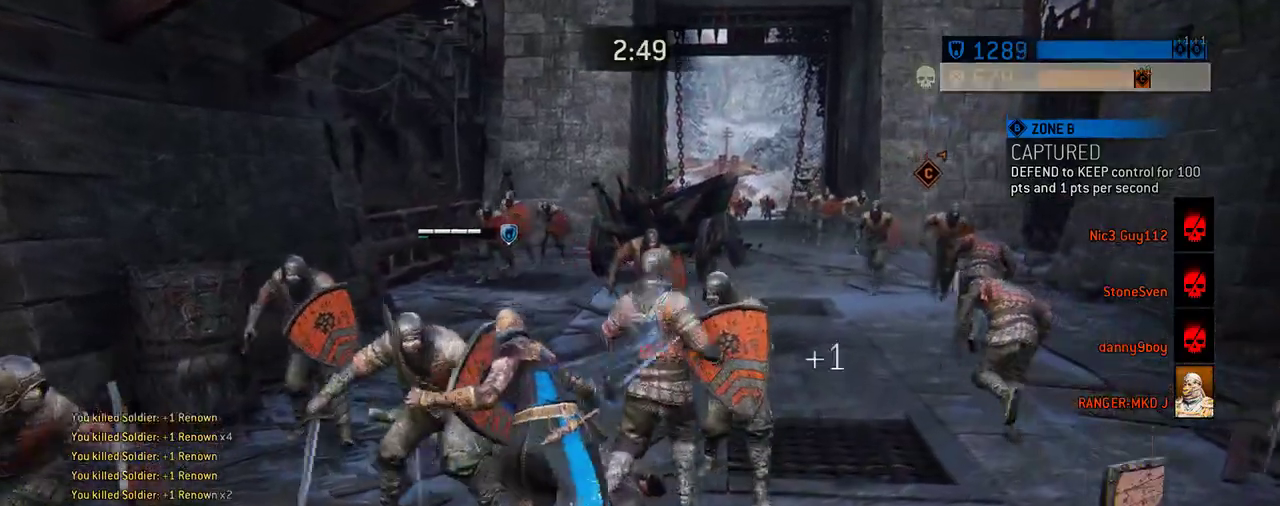
{"dt_ms": 605, "buttons": [], "left_stick": "center", "right_stick": "center", "events": []}
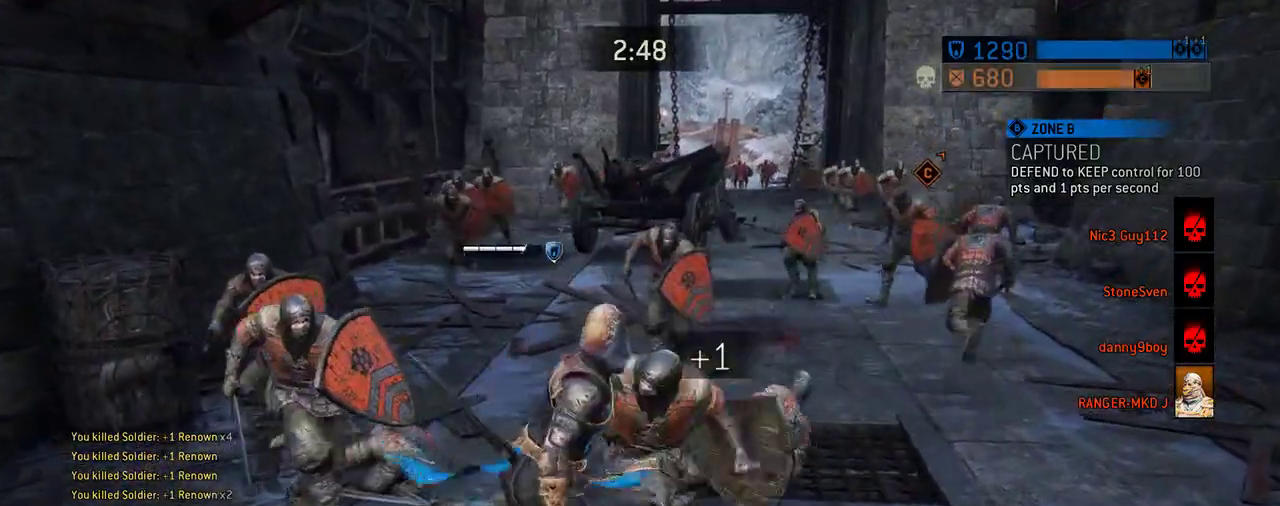
{"dt_ms": 687, "buttons": [], "left_stick": "center", "right_stick": "center", "events": []}
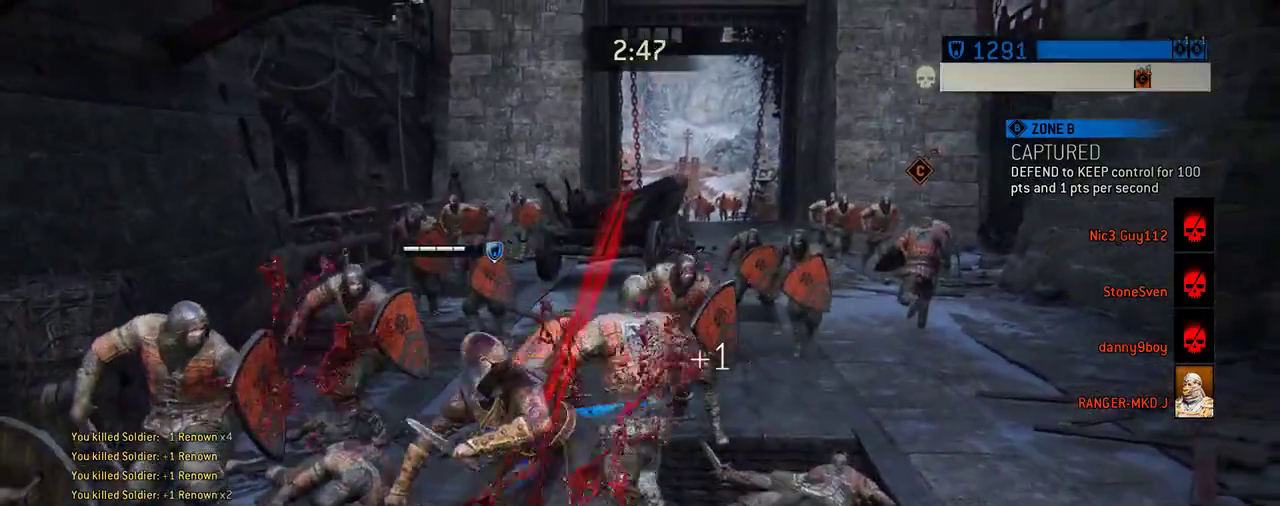
{"dt_ms": 604, "buttons": [], "left_stick": "down", "right_stick": "center", "events": [[84, "left_stick", "down"]]}
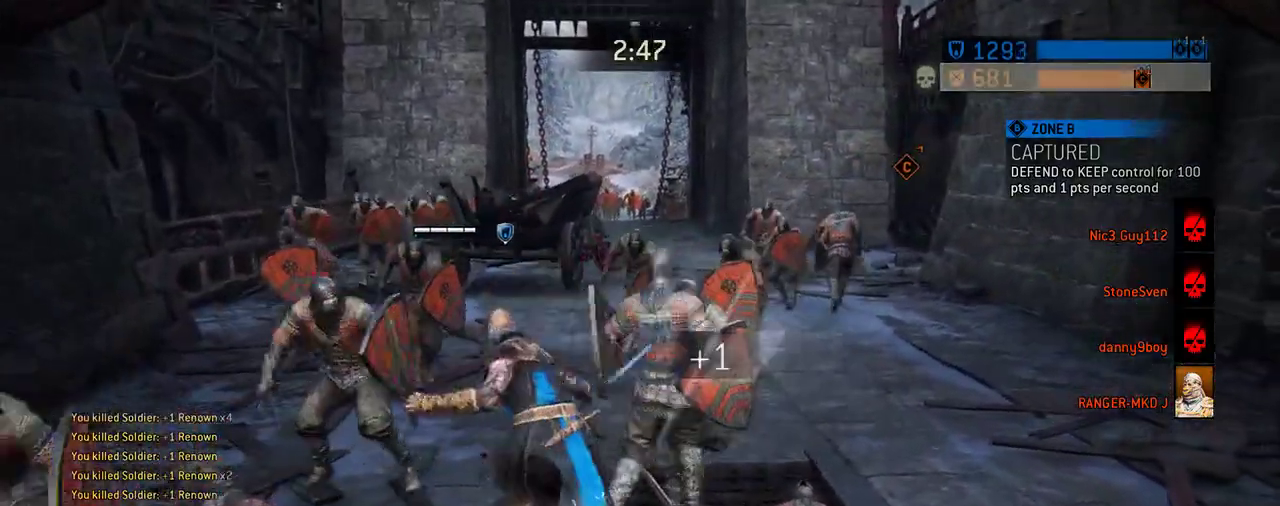
{"dt_ms": 292, "buttons": [], "left_stick": "down", "right_stick": "center", "events": []}
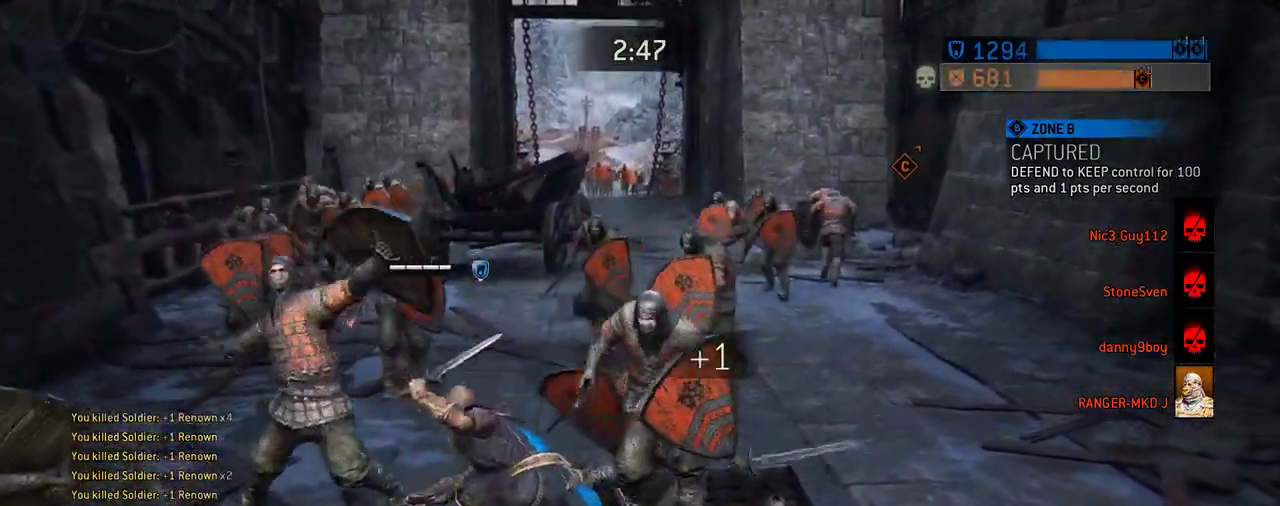
{"dt_ms": 417, "buttons": [], "left_stick": "down", "right_stick": "center", "events": [[104, "A", "down"], [271, "A", "up"]]}
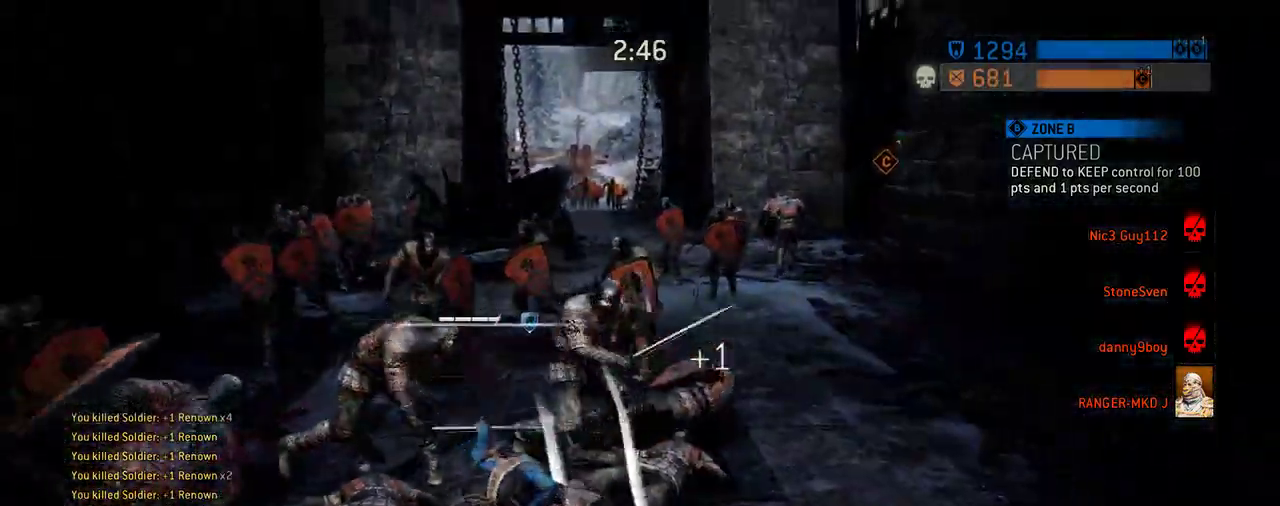
{"dt_ms": 583, "buttons": [], "left_stick": "down", "right_stick": "center", "events": []}
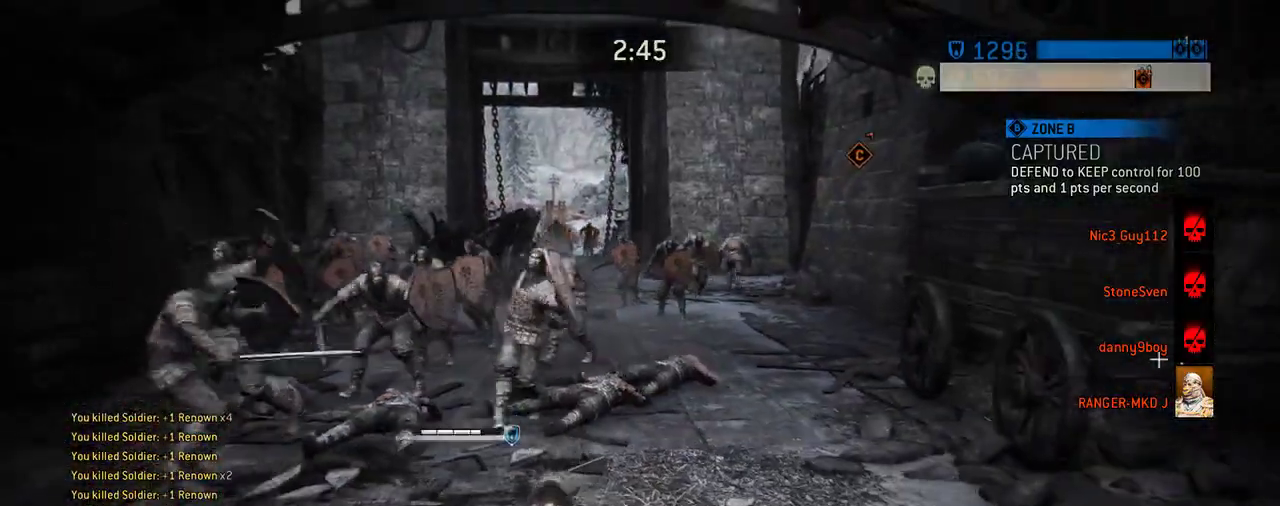
{"dt_ms": 708, "buttons": [], "left_stick": "down", "right_stick": "center", "events": []}
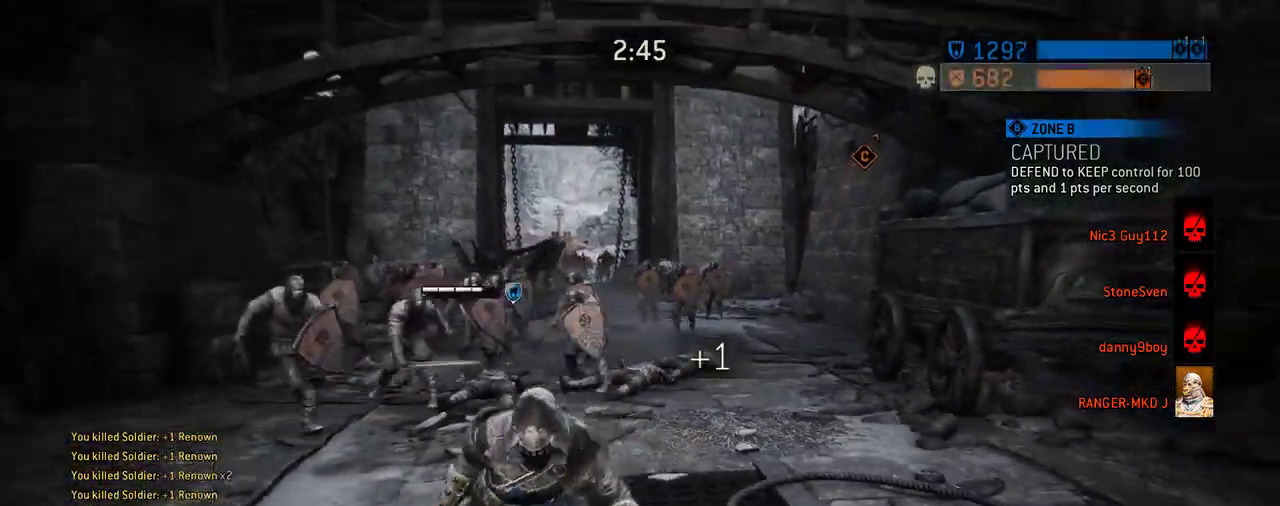
{"dt_ms": 292, "buttons": [], "left_stick": "center", "right_stick": "center", "events": [[167, "left_stick", "up-left"], [292, "left_stick", "center"]]}
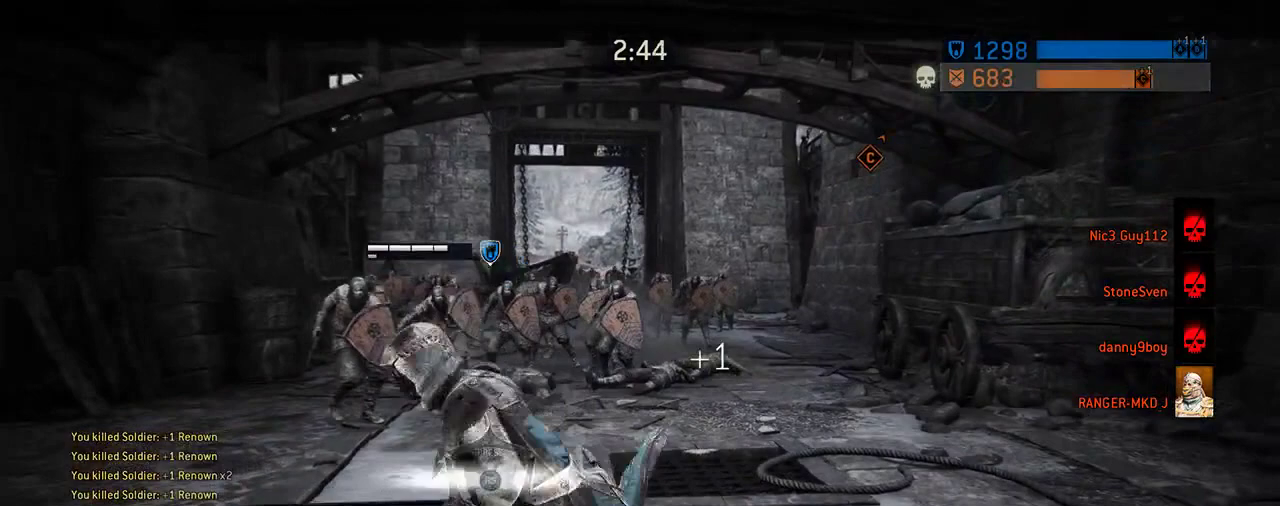
{"dt_ms": 312, "buttons": [], "left_stick": "center", "right_stick": "center", "events": []}
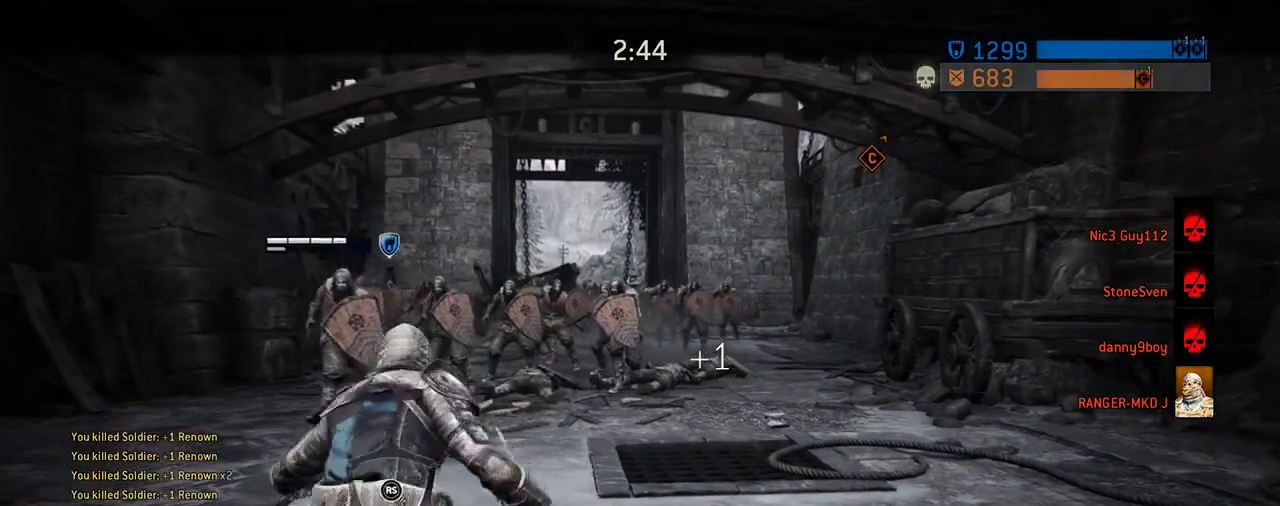
{"dt_ms": 688, "buttons": ["DPAD_DOWN"], "left_stick": "center", "right_stick": "center", "events": [[667, "DPAD_DOWN", "down"]]}
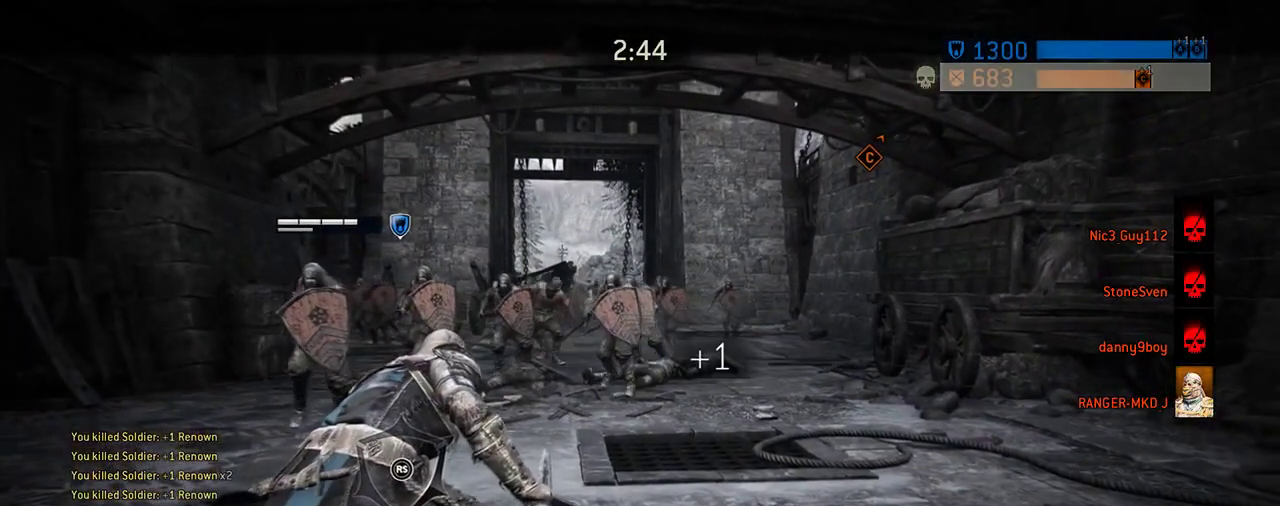
{"dt_ms": 708, "buttons": [], "left_stick": "center", "right_stick": "left", "events": [[83, "DPAD_DOWN", "up"], [708, "right_stick", "left"]]}
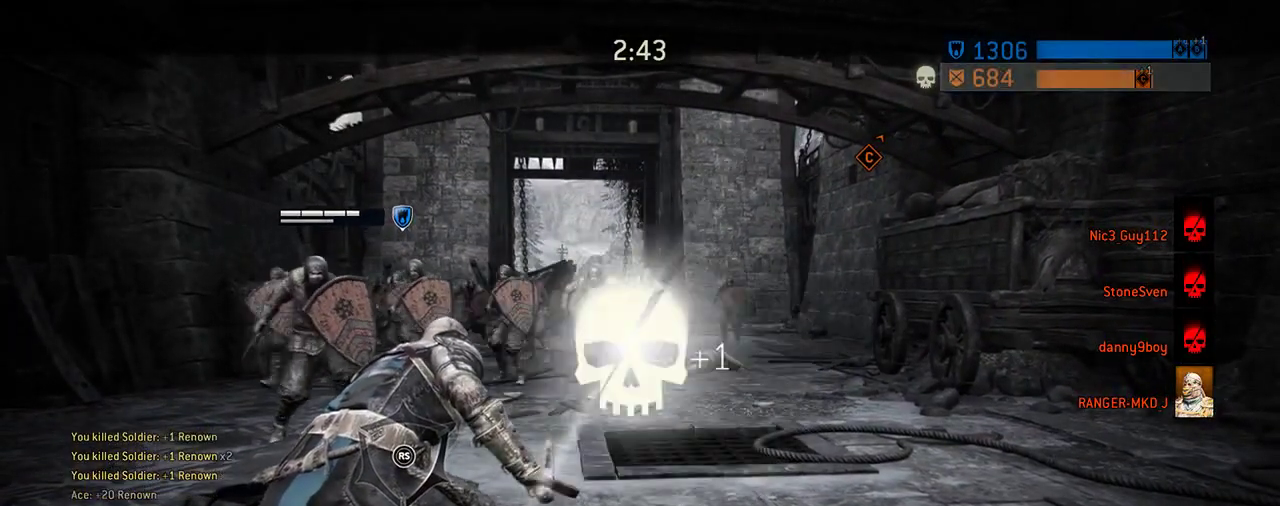
{"dt_ms": 292, "buttons": ["DPAD_DOWN"], "left_stick": "center", "right_stick": "center", "events": [[104, "right_stick", "up-left"], [167, "right_stick", "center"], [250, "DPAD_DOWN", "down"]]}
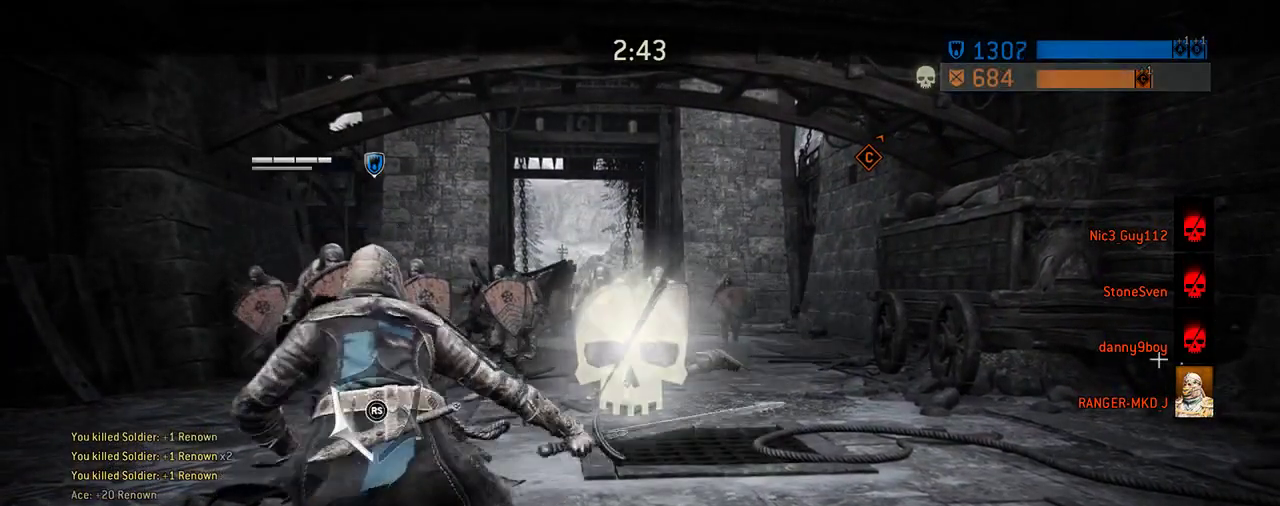
{"dt_ms": 417, "buttons": [], "left_stick": "center", "right_stick": "center", "events": [[83, "DPAD_DOWN", "up"], [83, "right_stick", "left"], [208, "right_stick", "center"]]}
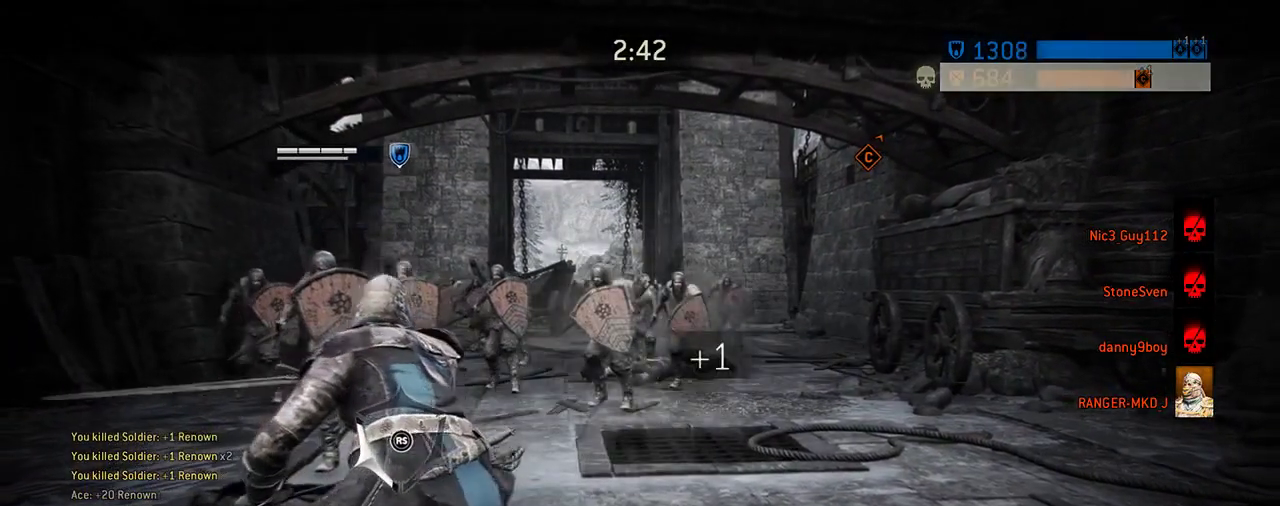
{"dt_ms": 583, "buttons": ["DPAD_DOWN"], "left_stick": "center", "right_stick": "left", "events": [[271, "DPAD_DOWN", "down"], [562, "right_stick", "left"]]}
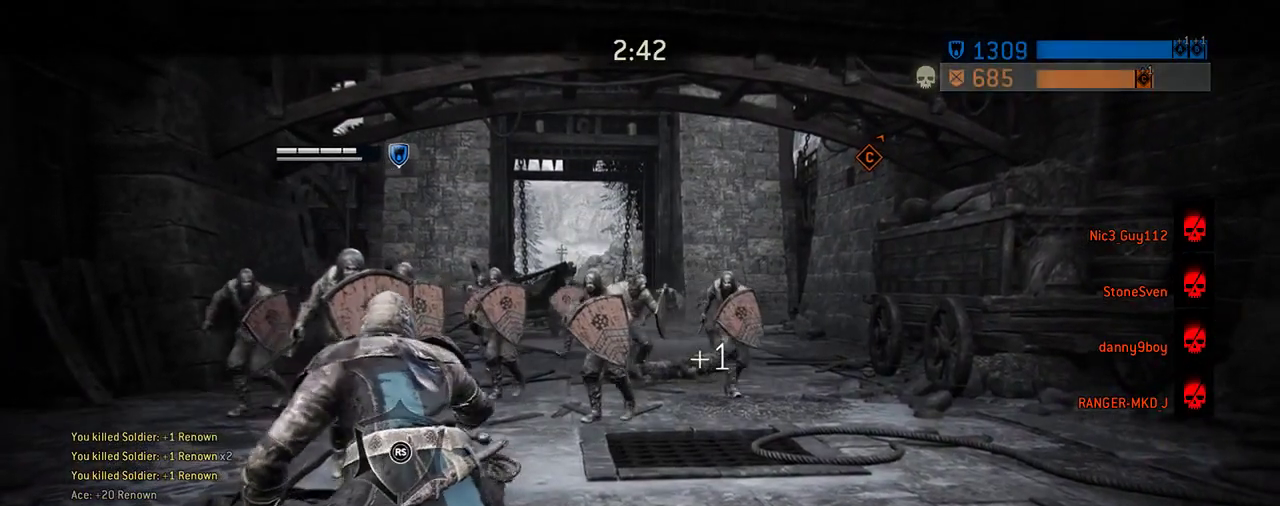
{"dt_ms": 708, "buttons": [], "left_stick": "center", "right_stick": "center", "events": [[62, "DPAD_DOWN", "up"], [104, "right_stick", "center"]]}
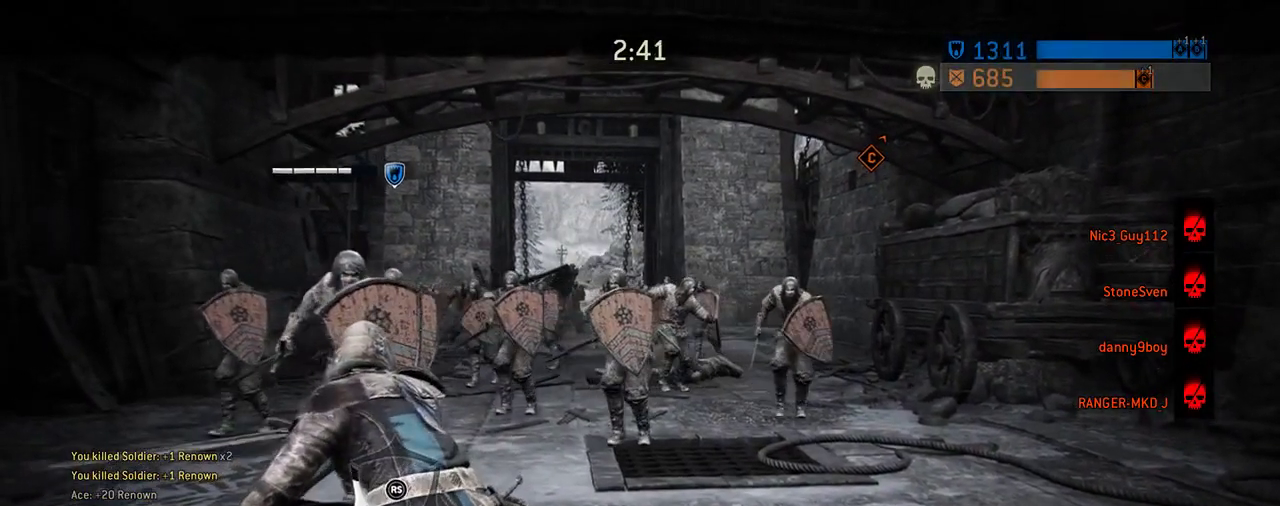
{"dt_ms": 292, "buttons": [], "left_stick": "up-left", "right_stick": "down-left", "events": [[84, "left_stick", "up-left"], [250, "right_stick", "down-left"]]}
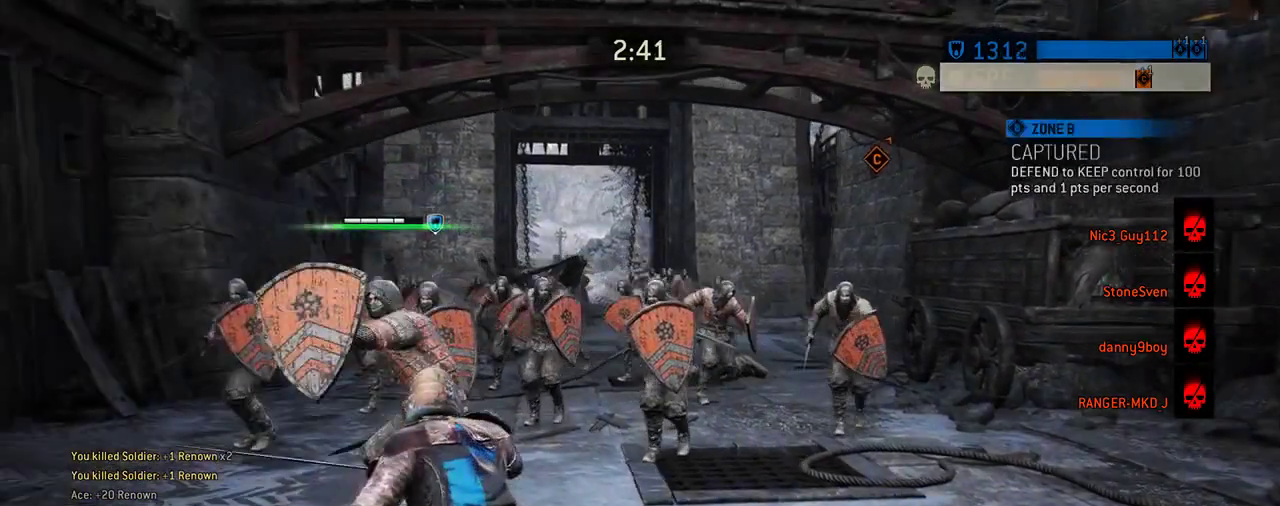
{"dt_ms": 312, "buttons": [], "left_stick": "up-left", "right_stick": "center", "events": [[104, "right_stick", "center"]]}
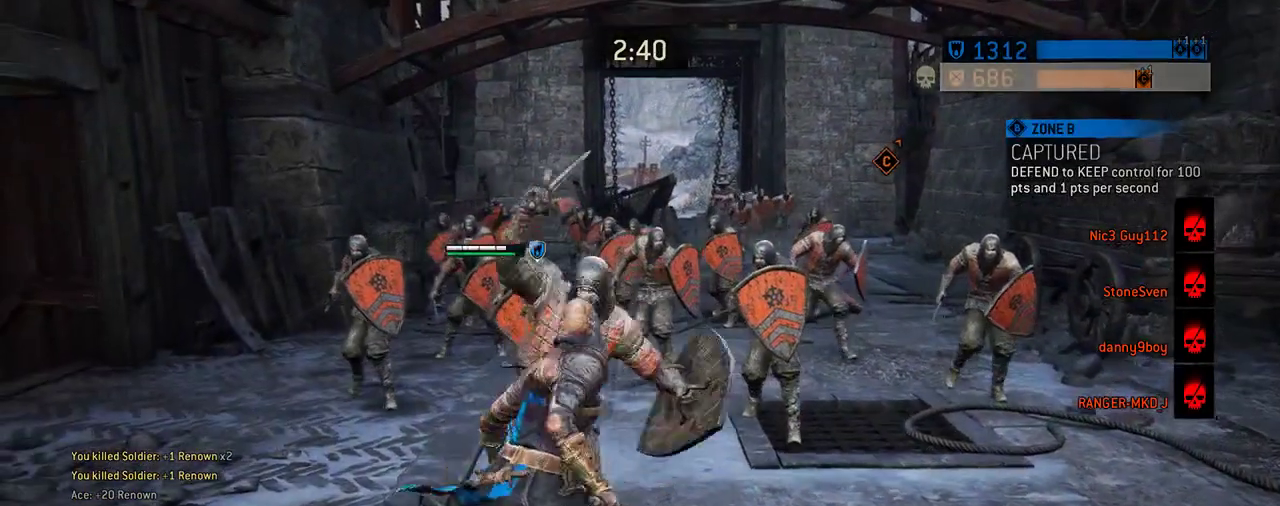
{"dt_ms": 688, "buttons": [], "left_stick": "center", "right_stick": "center", "events": [[250, "left_stick", "center"]]}
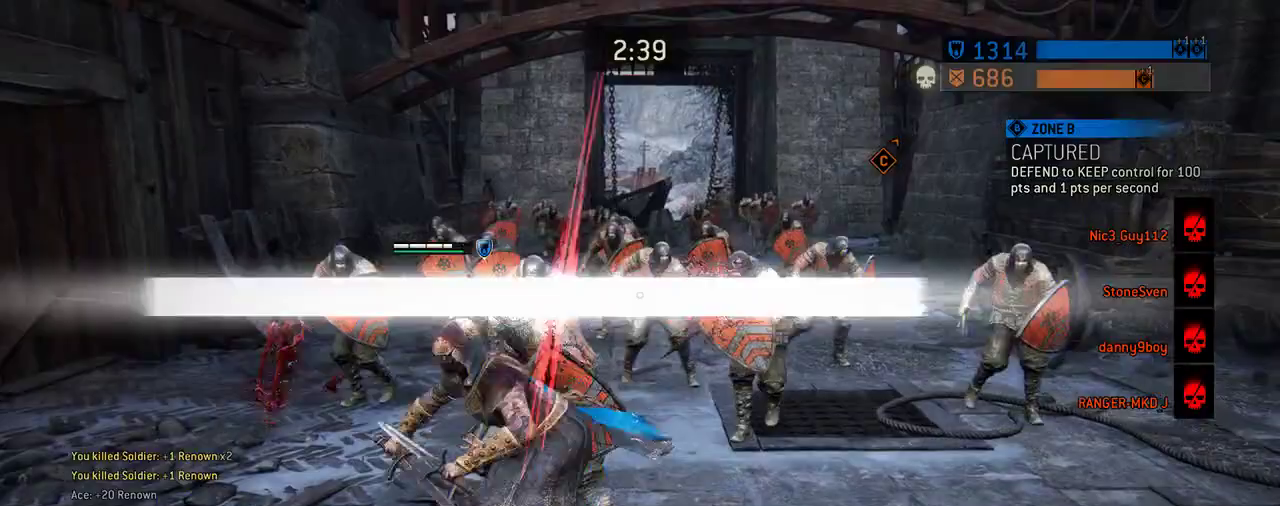
{"dt_ms": 708, "buttons": [], "left_stick": "up-right", "right_stick": "center", "events": [[542, "left_stick", "up-right"]]}
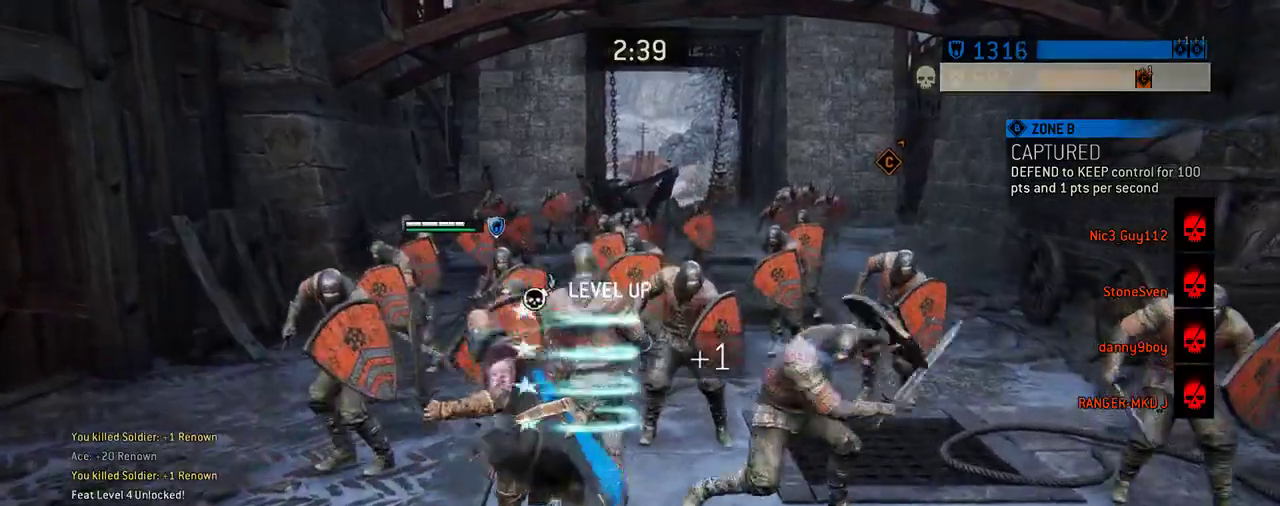
{"dt_ms": 292, "buttons": [], "left_stick": "up", "right_stick": "center", "events": [[84, "left_stick", "up"]]}
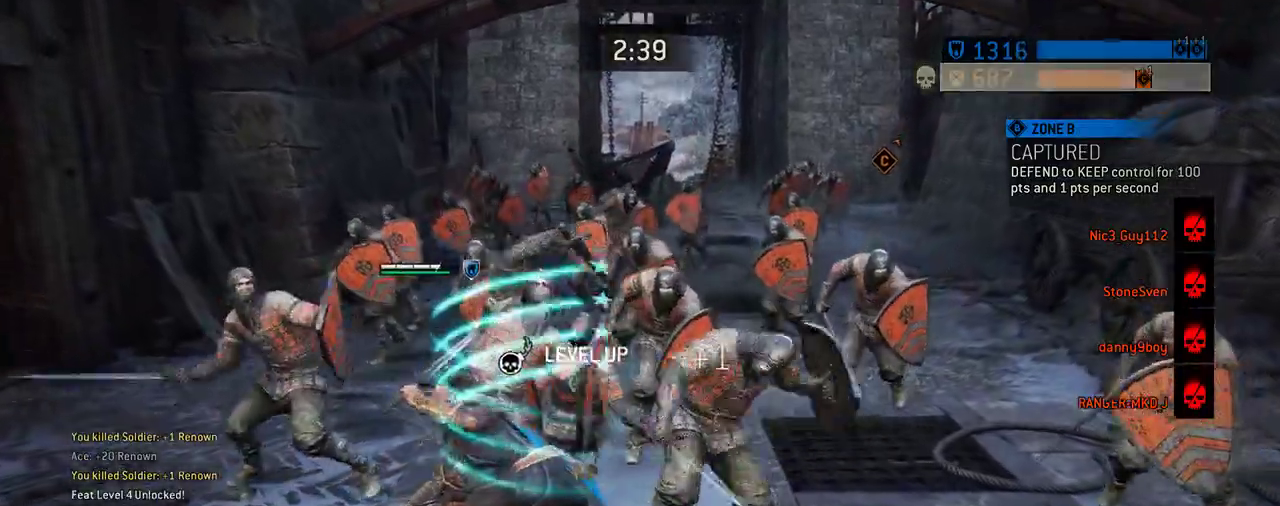
{"dt_ms": 312, "buttons": [], "left_stick": "up", "right_stick": "center", "events": []}
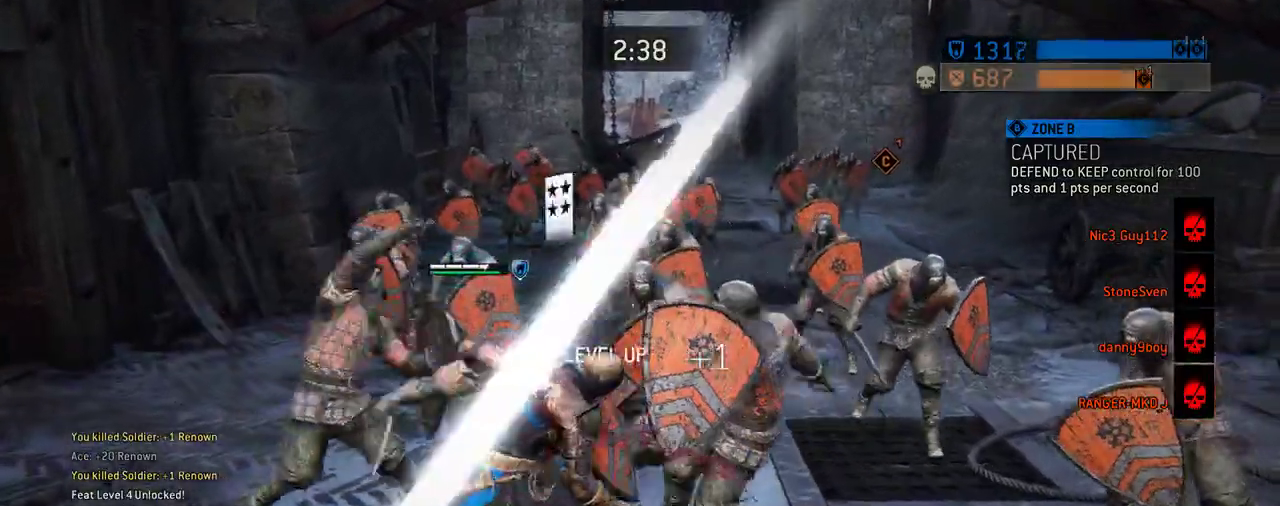
{"dt_ms": 688, "buttons": [], "left_stick": "up", "right_stick": "center", "events": []}
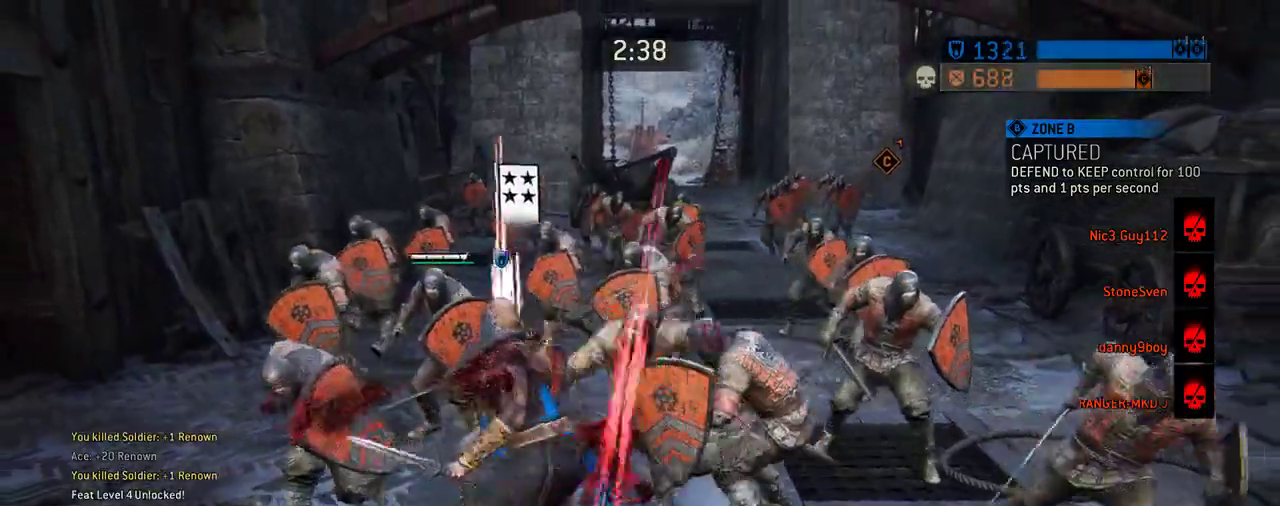
{"dt_ms": 604, "buttons": [], "left_stick": "up", "right_stick": "center", "events": []}
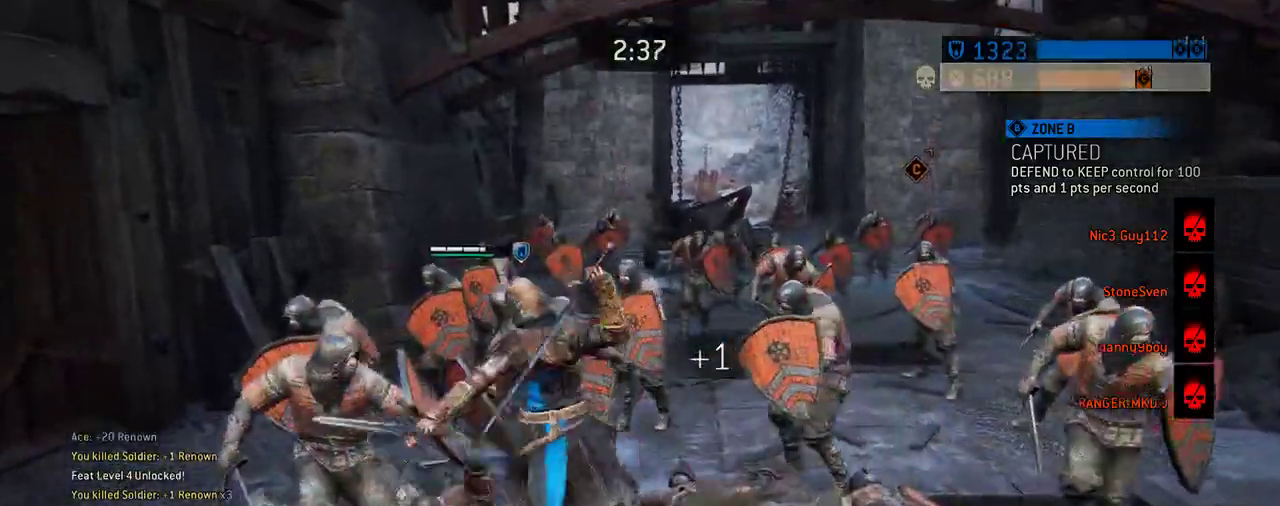
{"dt_ms": 396, "buttons": [], "left_stick": "up", "right_stick": "center", "events": []}
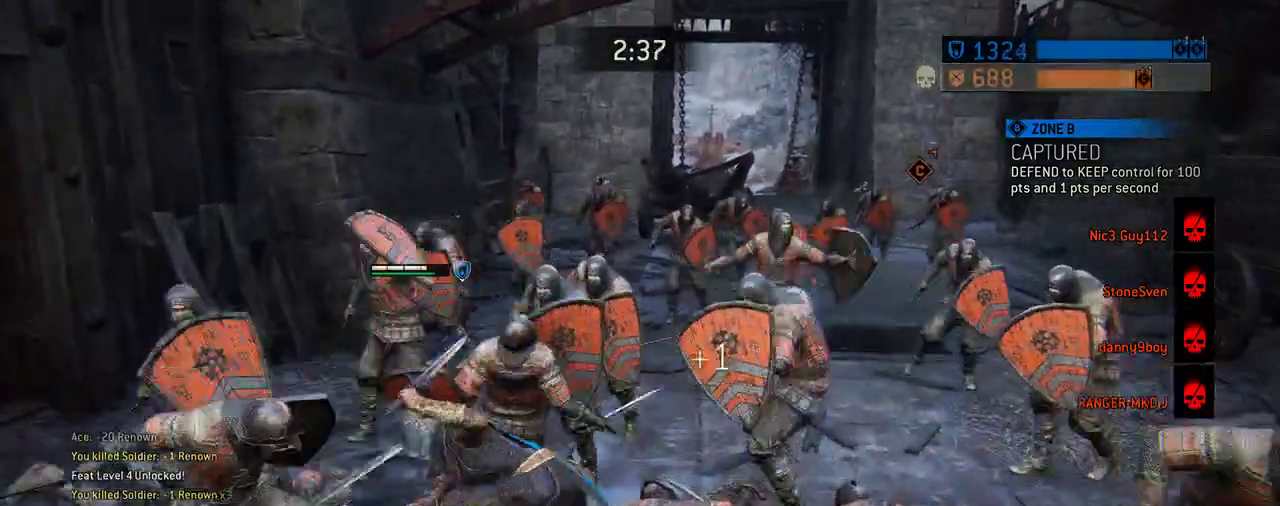
{"dt_ms": 312, "buttons": [], "left_stick": "up", "right_stick": "center", "events": [[83, "R1", "down"], [292, "R1", "up"]]}
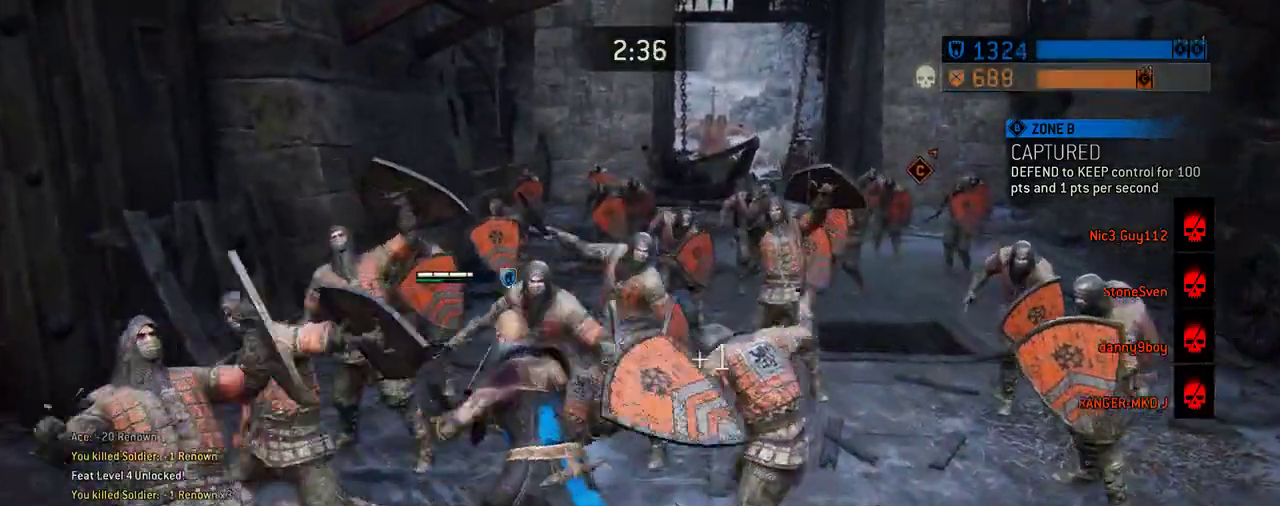
{"dt_ms": 605, "buttons": [], "left_stick": "center", "right_stick": "center", "events": [[146, "left_stick", "center"], [292, "left_stick", "up"], [459, "left_stick", "center"]]}
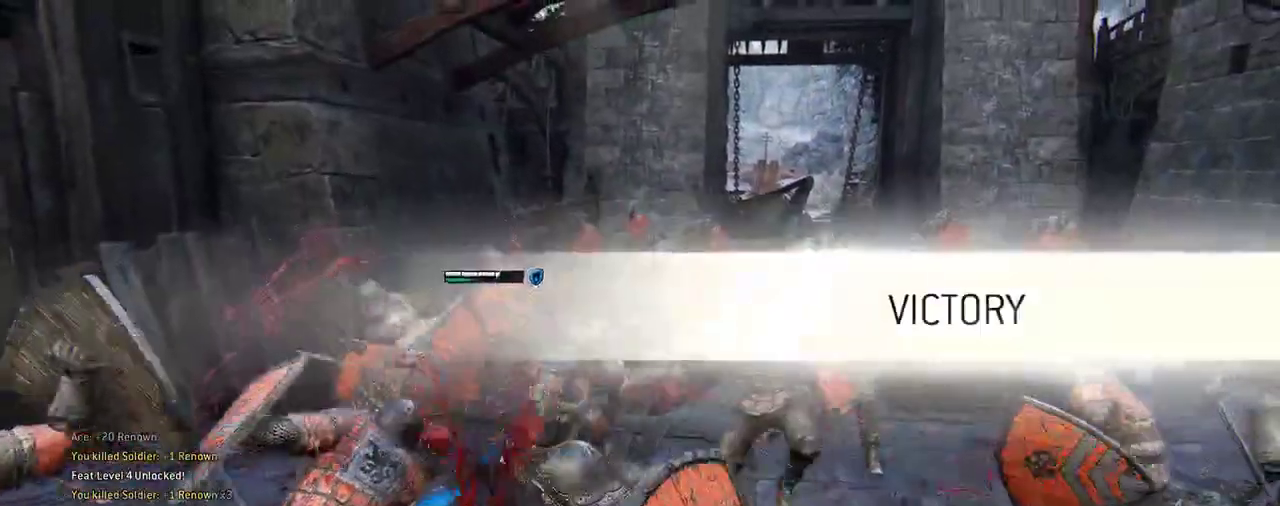
{"dt_ms": 687, "buttons": [], "left_stick": "center", "right_stick": "center", "events": []}